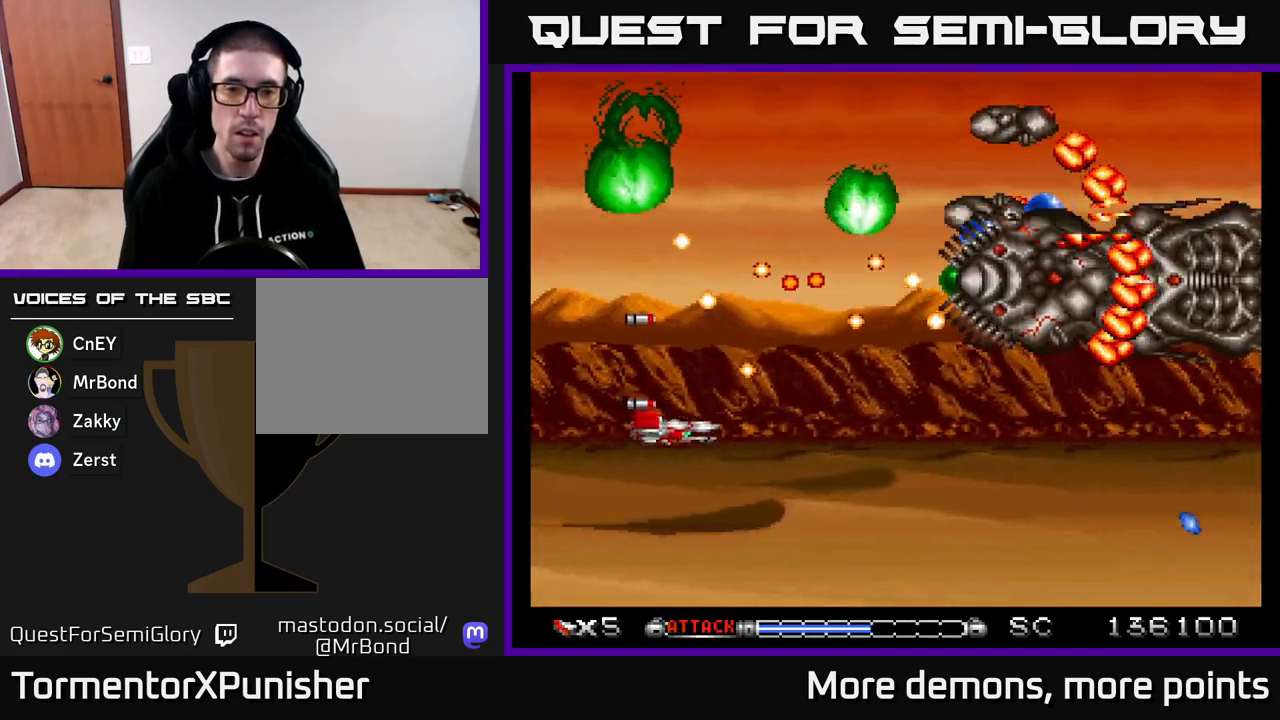
Gameplay with a controller (Xbox layout); each line is a JSON object with the inputs held at the frame after it. "events" lists button and stick changes between this image and that frame as [ms after this image, input, new state], when the widget could be followed in between. Not read: left_stick.
{"buttons": ["A"], "right_stick": "center", "events": [[200, "DPAD_RIGHT", "down"], [350, "DPAD_DOWN", "up"], [383, "DPAD_RIGHT", "up"]]}
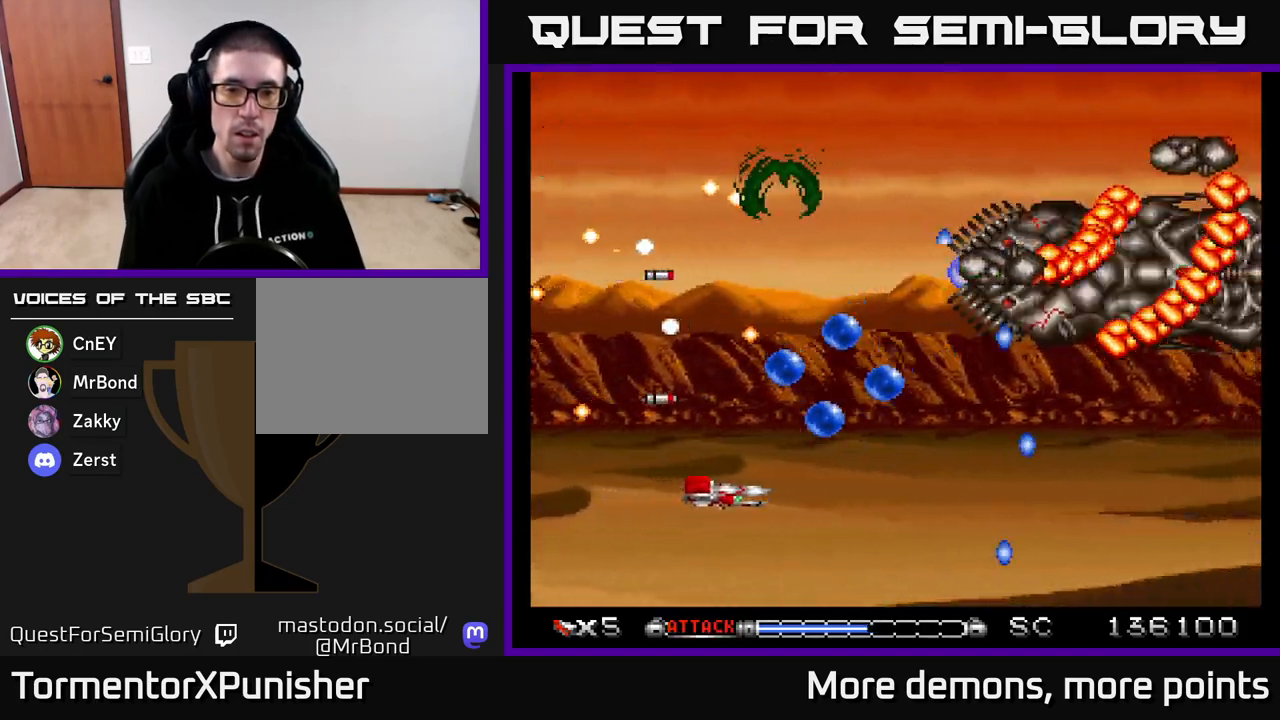
{"buttons": ["A", "DPAD_UP"], "right_stick": "center", "events": [[33, "DPAD_LEFT", "down"], [33, "DPAD_UP", "down"], [83, "DPAD_LEFT", "up"], [150, "DPAD_RIGHT", "down"], [267, "DPAD_RIGHT", "up"]]}
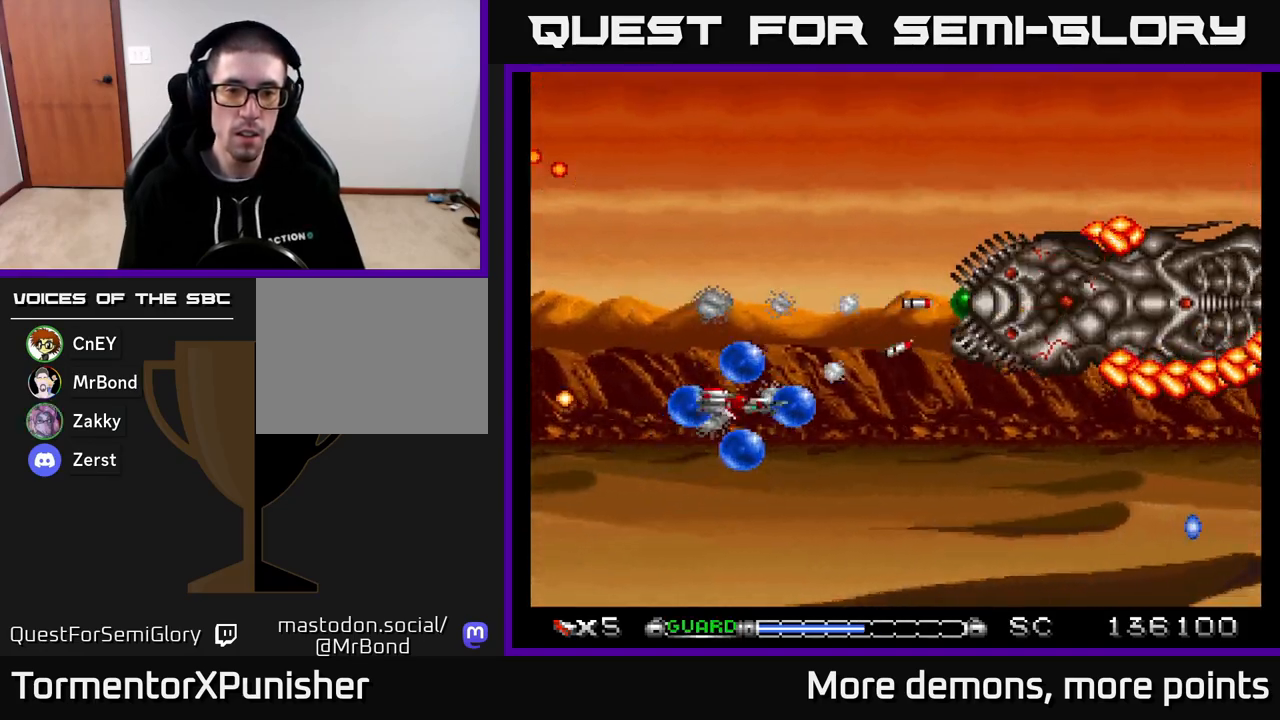
{"buttons": ["A", "DPAD_UP", "DPAD_LEFT"], "right_stick": "center", "events": [[133, "DPAD_LEFT", "down"], [167, "DPAD_UP", "up"], [383, "R2", "down"], [500, "DPAD_UP", "down"], [500, "R2", "up"]]}
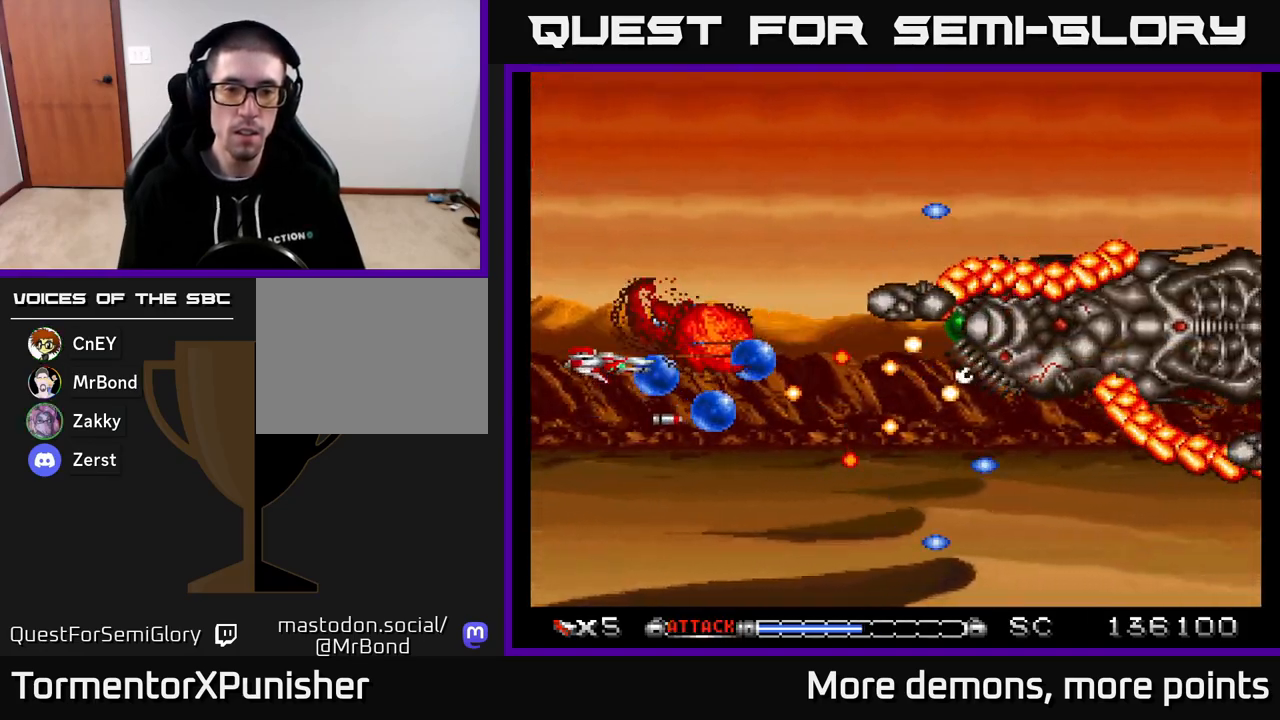
{"buttons": ["A", "DPAD_UP"], "right_stick": "center", "events": [[17, "DPAD_LEFT", "up"]]}
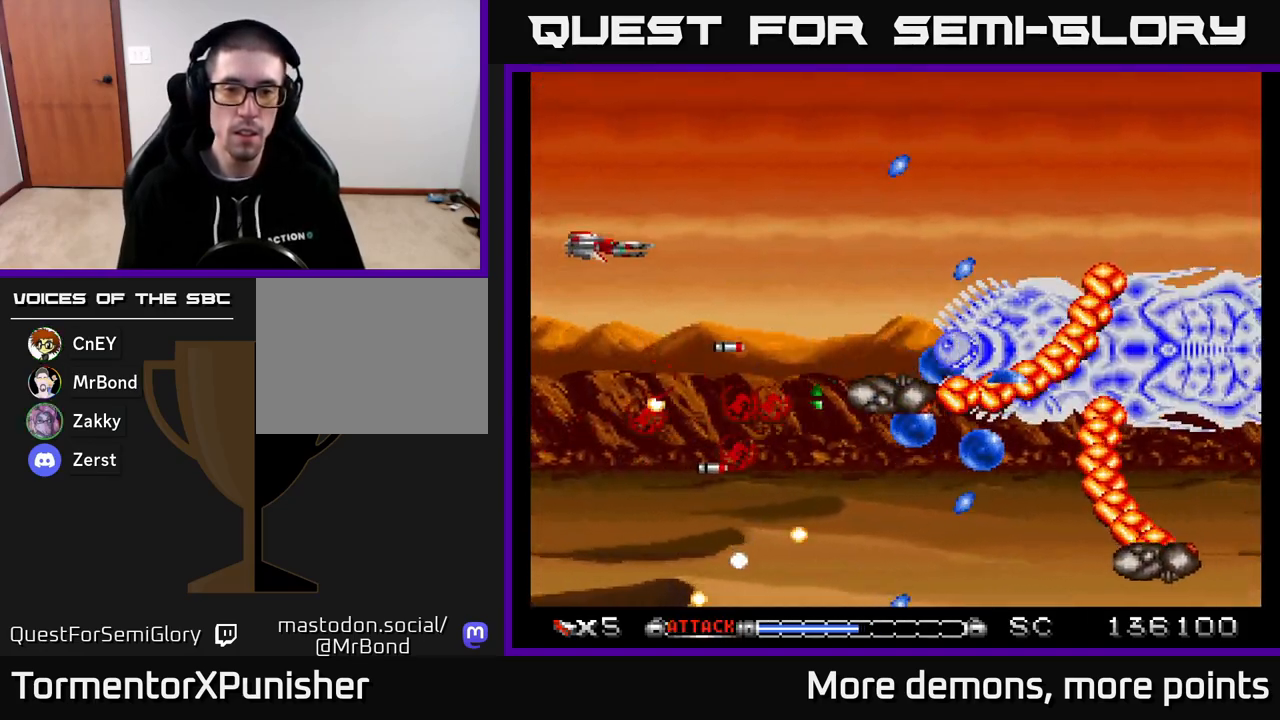
{"buttons": ["A", "DPAD_LEFT"], "right_stick": "center", "events": [[83, "DPAD_UP", "up"], [250, "DPAD_RIGHT", "down"], [400, "DPAD_DOWN", "down"], [450, "DPAD_DOWN", "up"], [450, "DPAD_RIGHT", "up"], [500, "DPAD_LEFT", "down"]]}
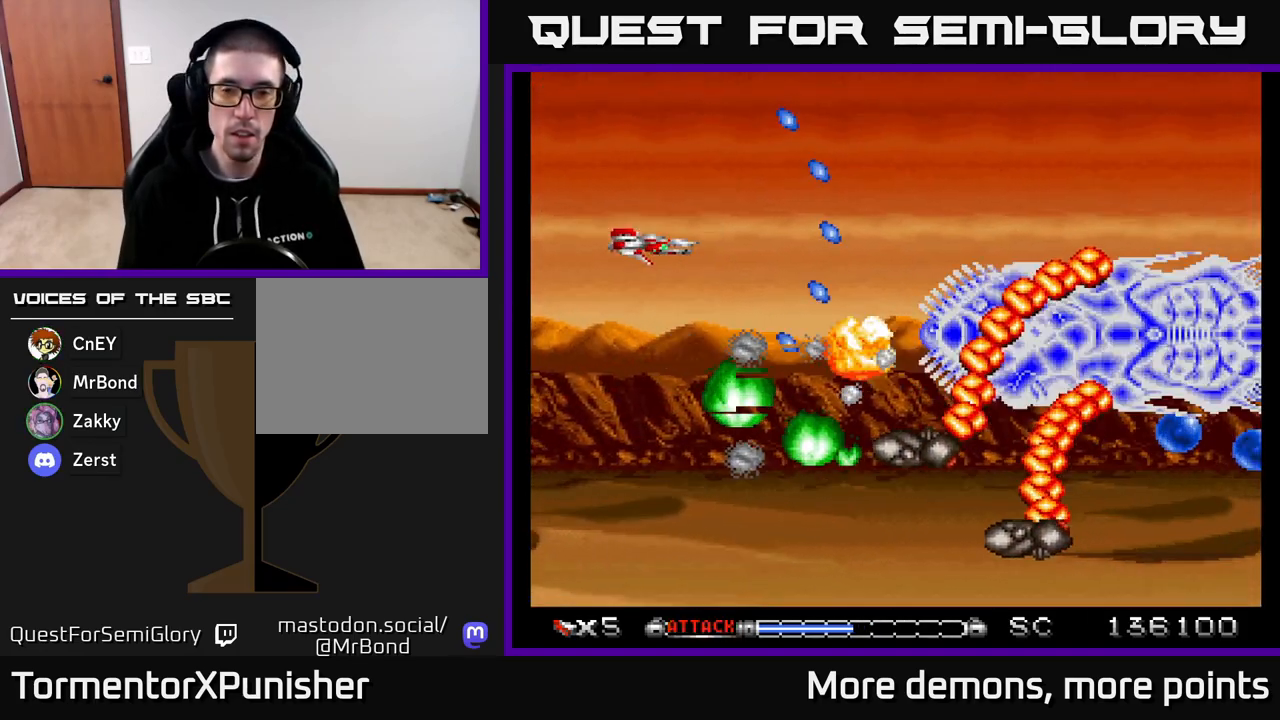
{"buttons": ["A"], "right_stick": "center", "events": [[17, "DPAD_UP", "down"], [167, "DPAD_UP", "up"], [283, "DPAD_UP", "down"], [317, "DPAD_LEFT", "up"], [433, "DPAD_UP", "up"]]}
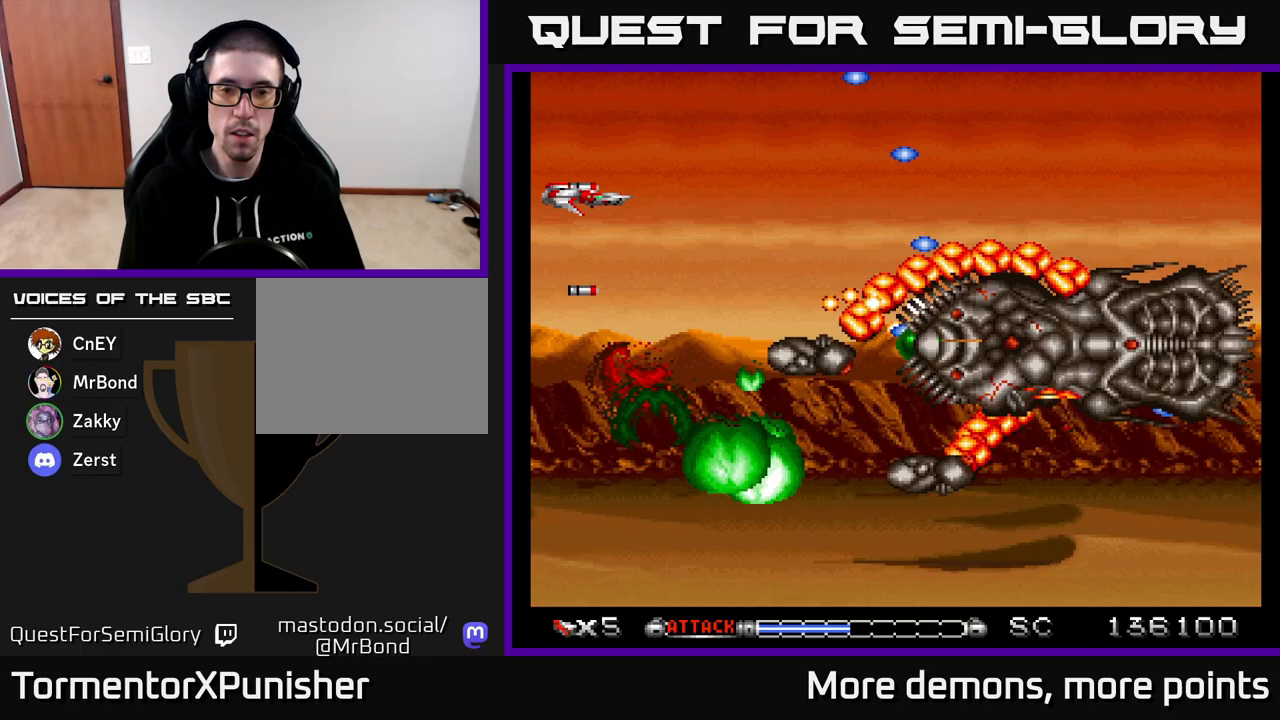
{"buttons": ["A", "DPAD_UP"], "right_stick": "center", "events": [[450, "DPAD_UP", "down"]]}
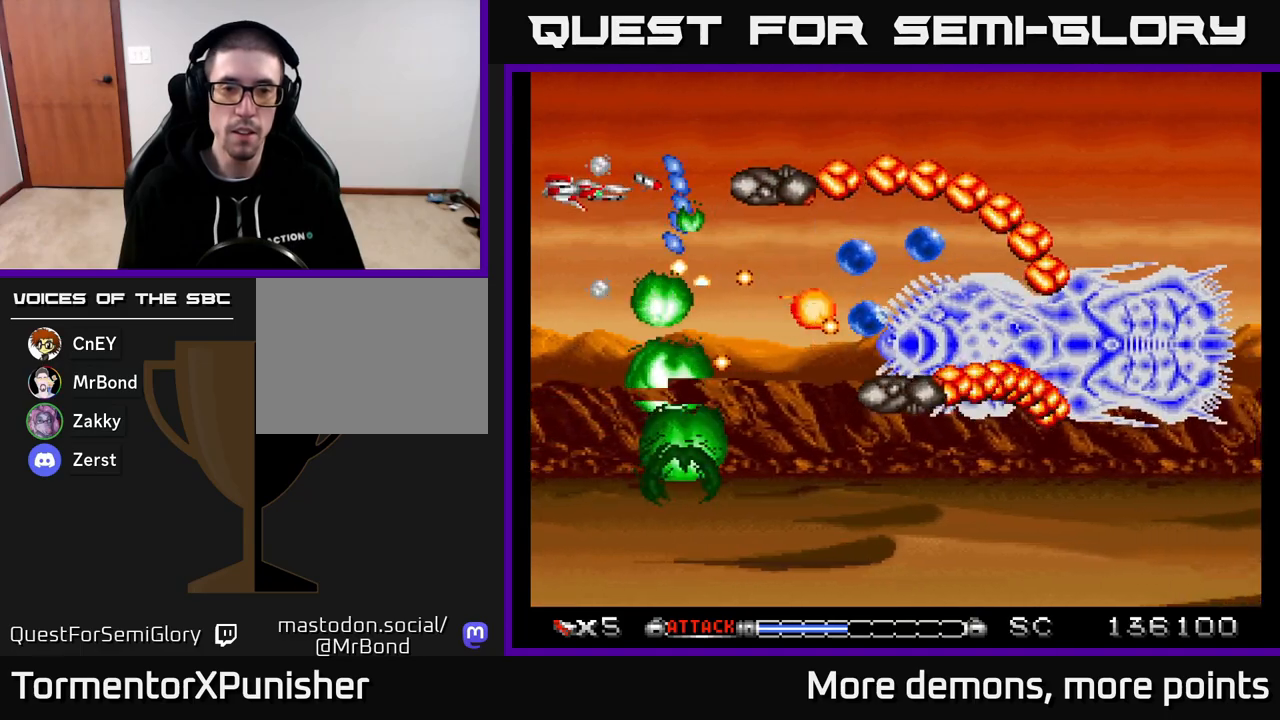
{"buttons": ["A"], "right_stick": "center", "events": [[117, "DPAD_UP", "up"], [300, "DPAD_UP", "down"], [317, "DPAD_RIGHT", "down"], [400, "DPAD_UP", "up"], [500, "DPAD_RIGHT", "up"]]}
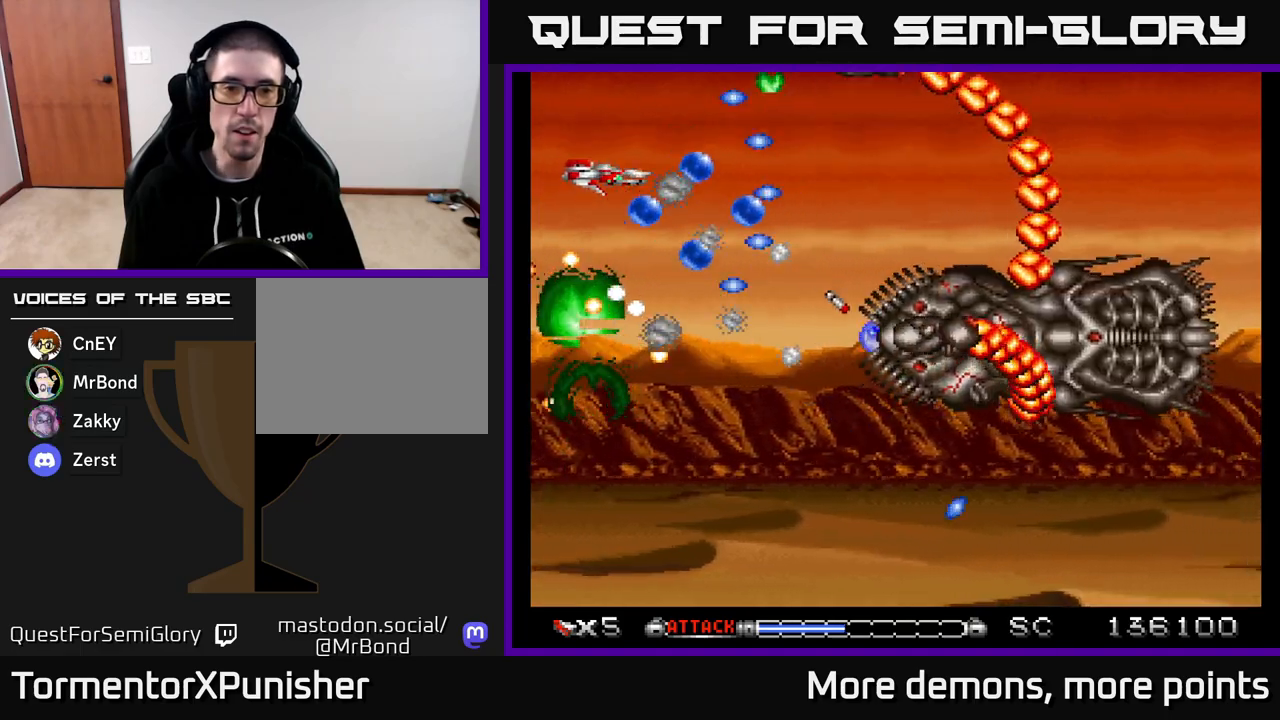
{"buttons": ["A"], "right_stick": "center", "events": [[167, "DPAD_RIGHT", "down"], [200, "DPAD_DOWN", "down"], [217, "DPAD_RIGHT", "up"], [350, "DPAD_LEFT", "down"], [400, "DPAD_DOWN", "up"], [500, "DPAD_LEFT", "up"]]}
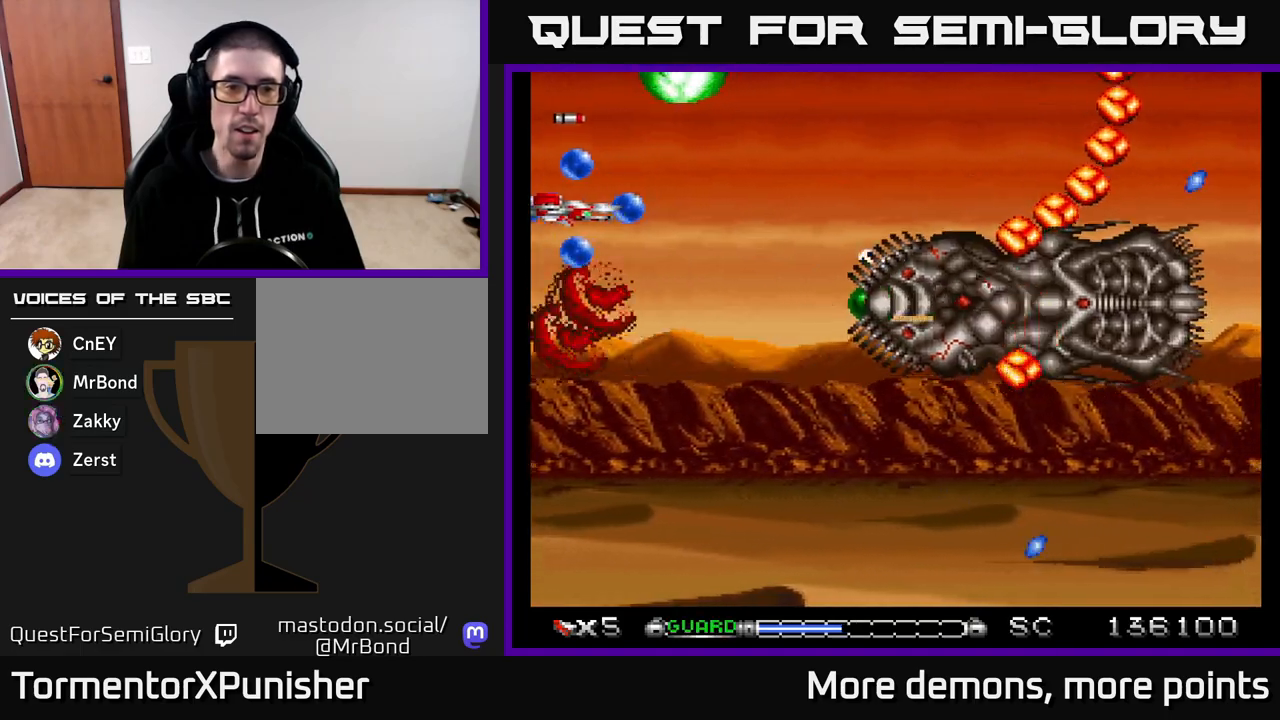
{"buttons": ["A", "X", "DPAD_DOWN"], "right_stick": "center", "events": [[17, "DPAD_DOWN", "down"], [67, "DPAD_RIGHT", "down"], [267, "DPAD_RIGHT", "up"], [400, "X", "down"]]}
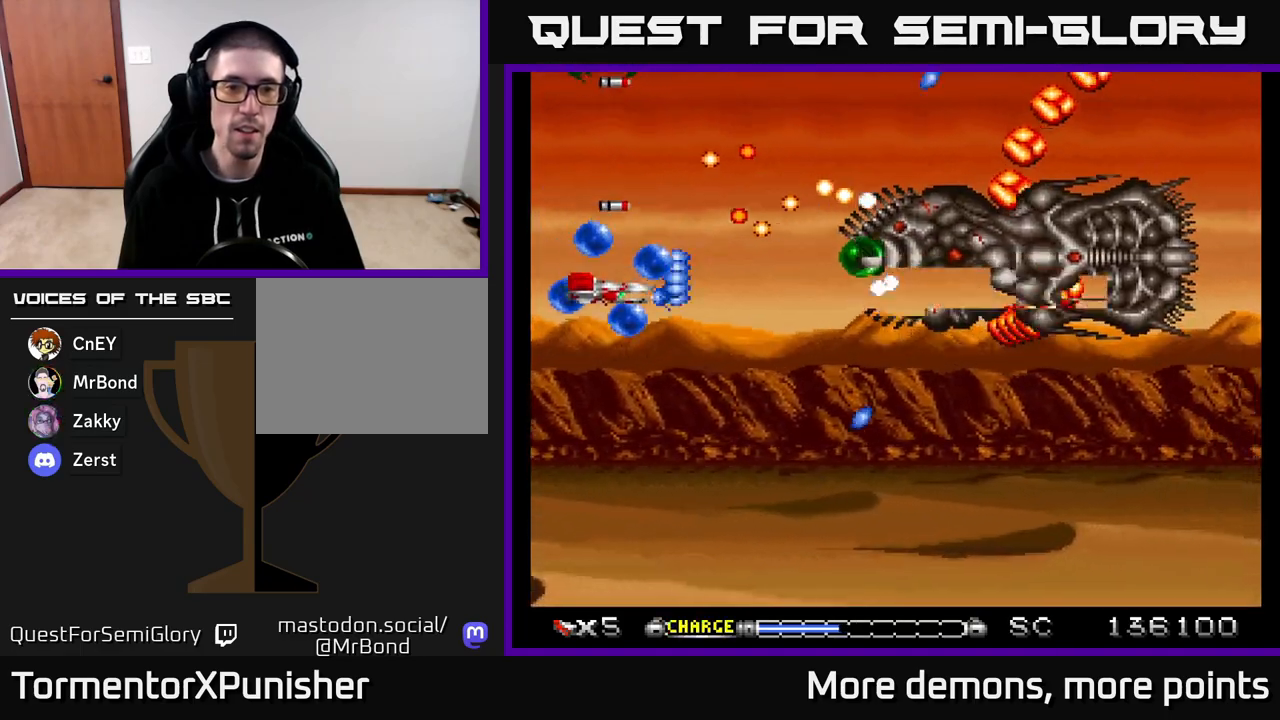
{"buttons": ["A", "DPAD_DOWN"], "right_stick": "center", "events": [[33, "X", "up"]]}
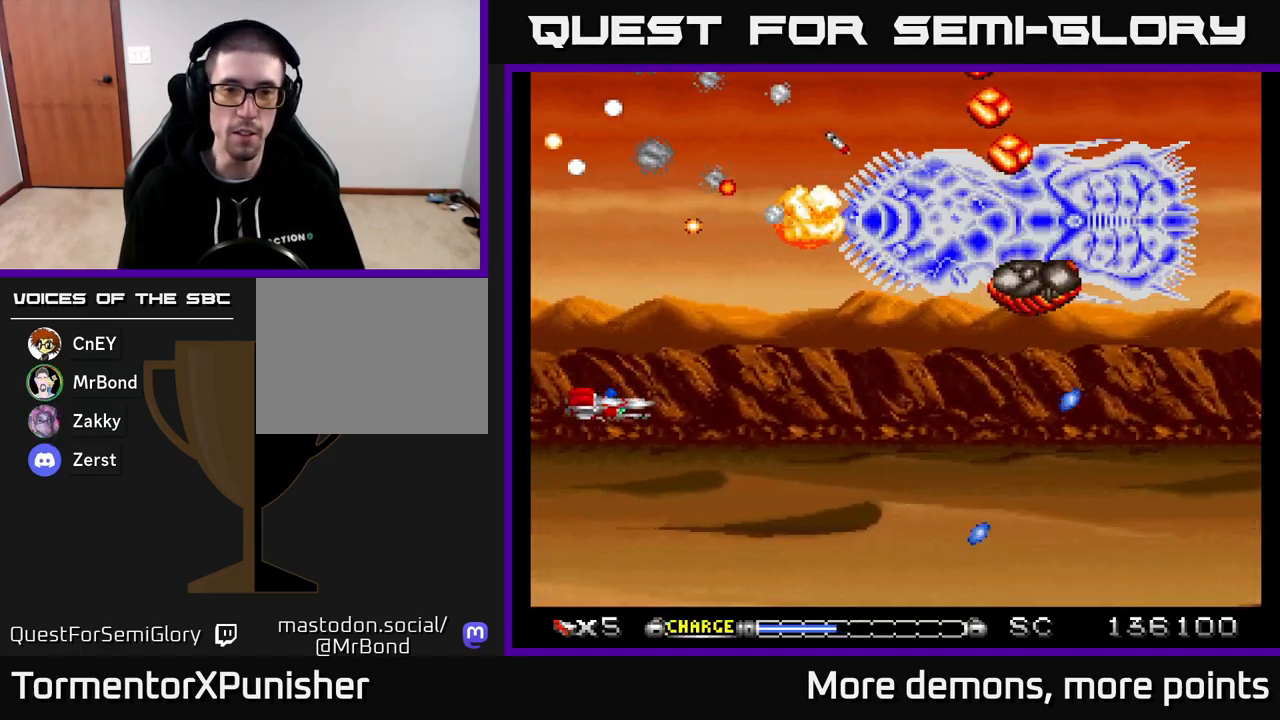
{"buttons": ["A", "DPAD_UP"], "right_stick": "center", "events": [[200, "DPAD_RIGHT", "down"], [233, "DPAD_DOWN", "up"], [250, "DPAD_RIGHT", "up"], [283, "DPAD_UP", "down"], [300, "DPAD_LEFT", "down"], [417, "DPAD_LEFT", "up"]]}
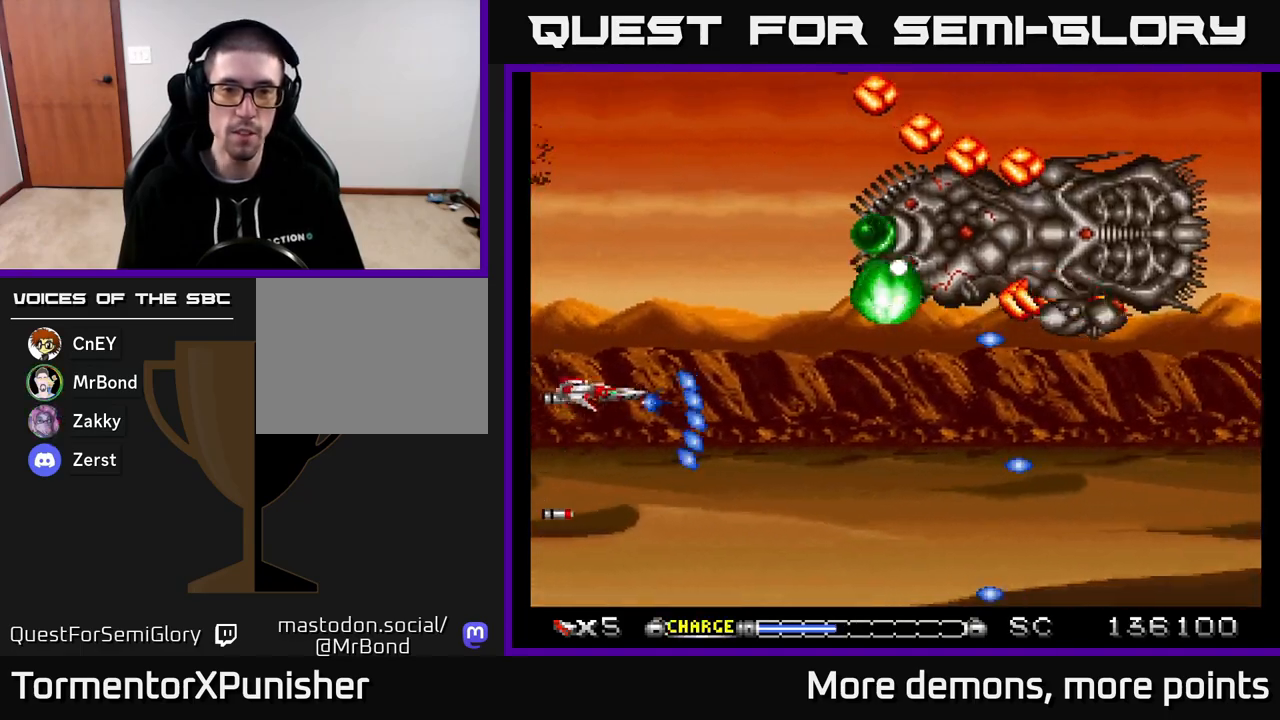
{"buttons": ["A", "DPAD_DOWN"], "right_stick": "center", "events": [[133, "DPAD_UP", "up"], [417, "DPAD_DOWN", "down"]]}
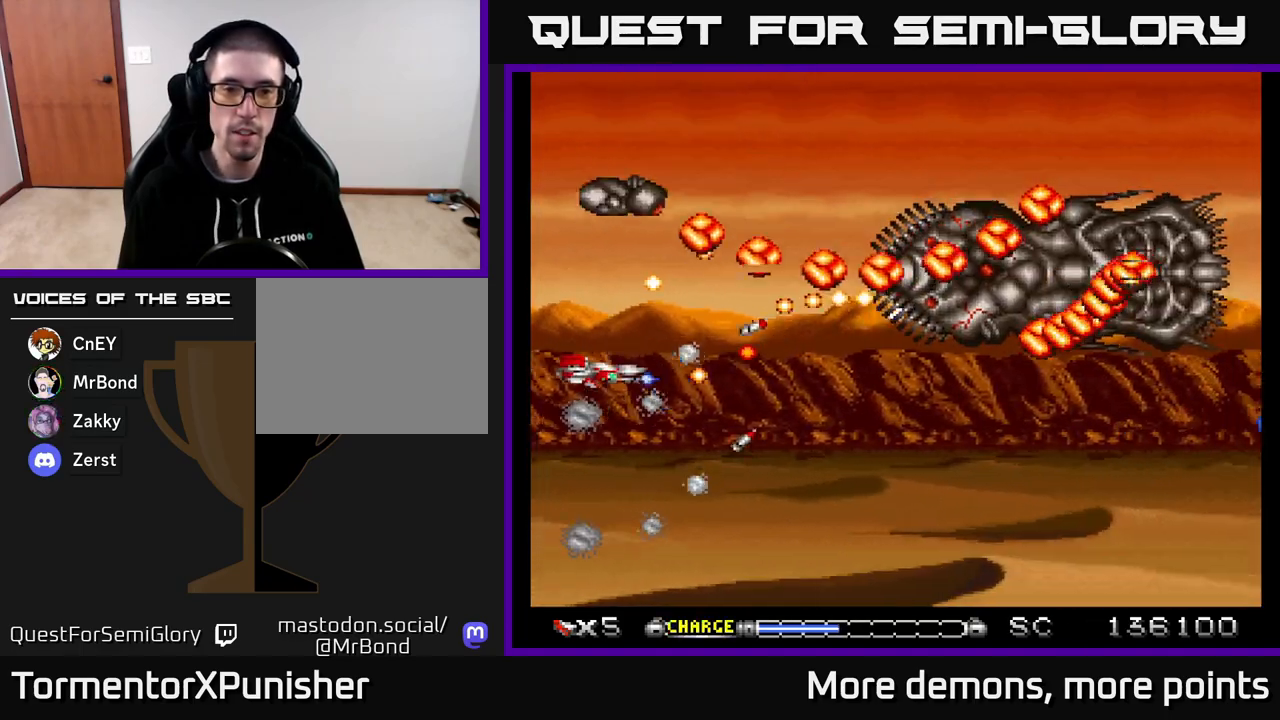
{"buttons": ["A", "DPAD_DOWN"], "right_stick": "center", "events": []}
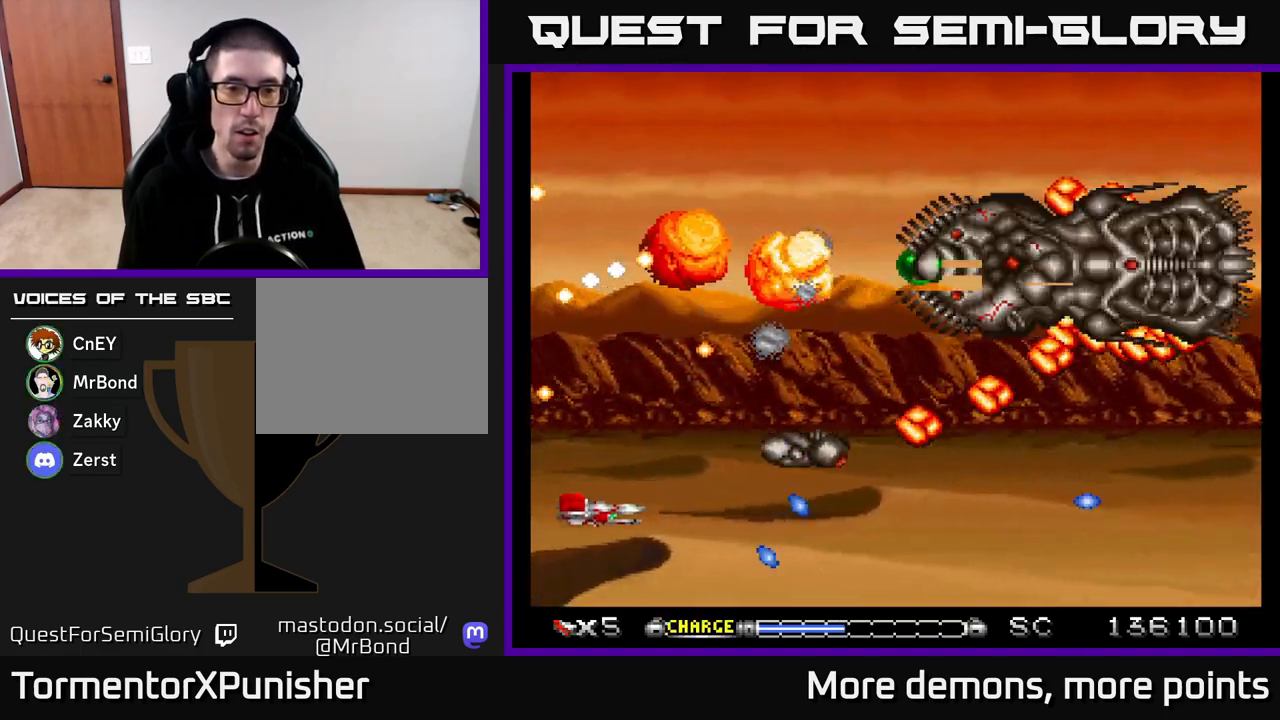
{"buttons": ["A", "DPAD_RIGHT"], "right_stick": "center", "events": [[183, "DPAD_DOWN", "up"], [400, "DPAD_RIGHT", "down"]]}
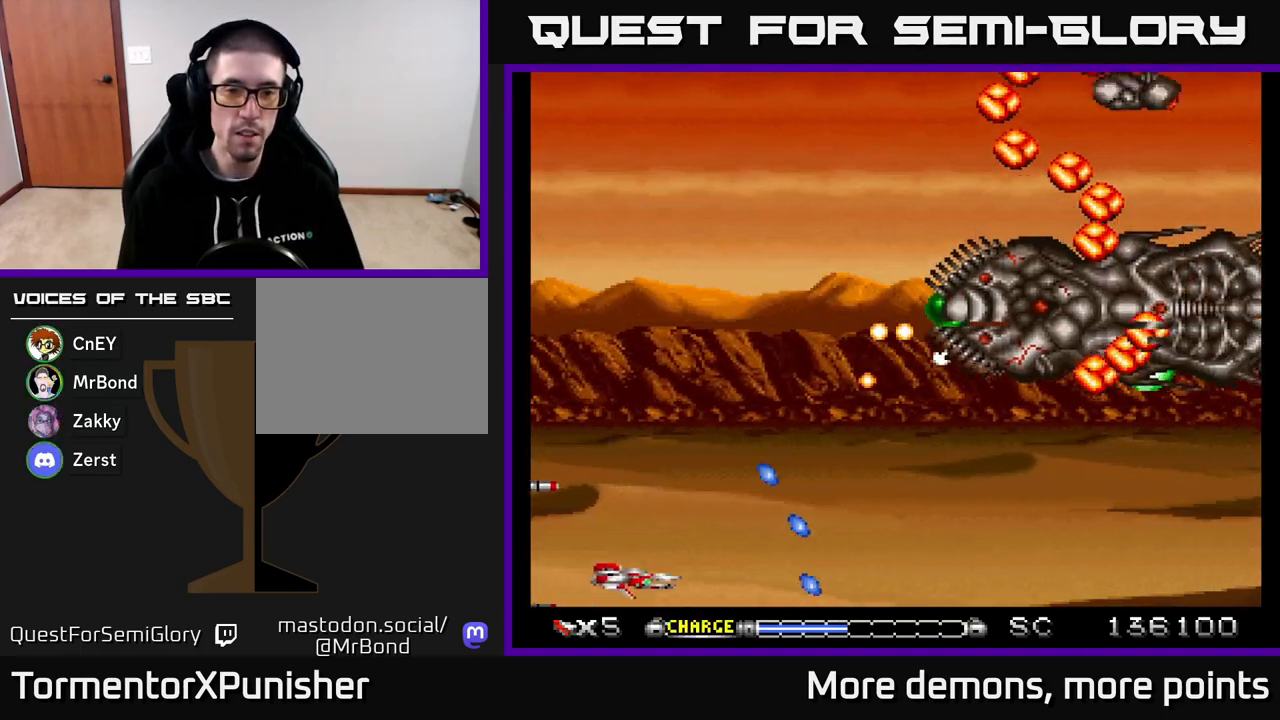
{"buttons": ["A", "DPAD_LEFT"], "right_stick": "center", "events": [[33, "DPAD_RIGHT", "up"], [33, "DPAD_UP", "down"], [117, "DPAD_LEFT", "down"], [500, "DPAD_UP", "up"]]}
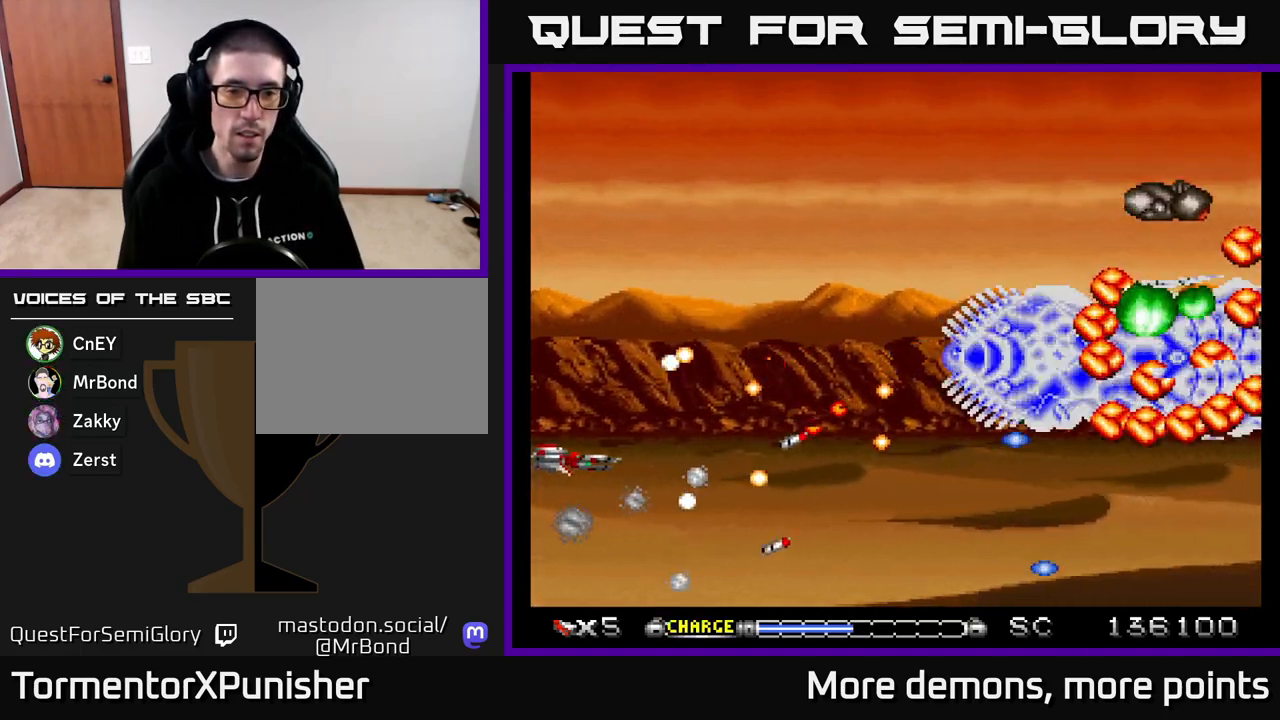
{"buttons": ["A", "X", "DPAD_DOWN"], "right_stick": "center", "events": [[17, "DPAD_LEFT", "up"], [183, "DPAD_DOWN", "down"], [300, "DPAD_DOWN", "up"], [450, "X", "down"], [483, "DPAD_DOWN", "down"]]}
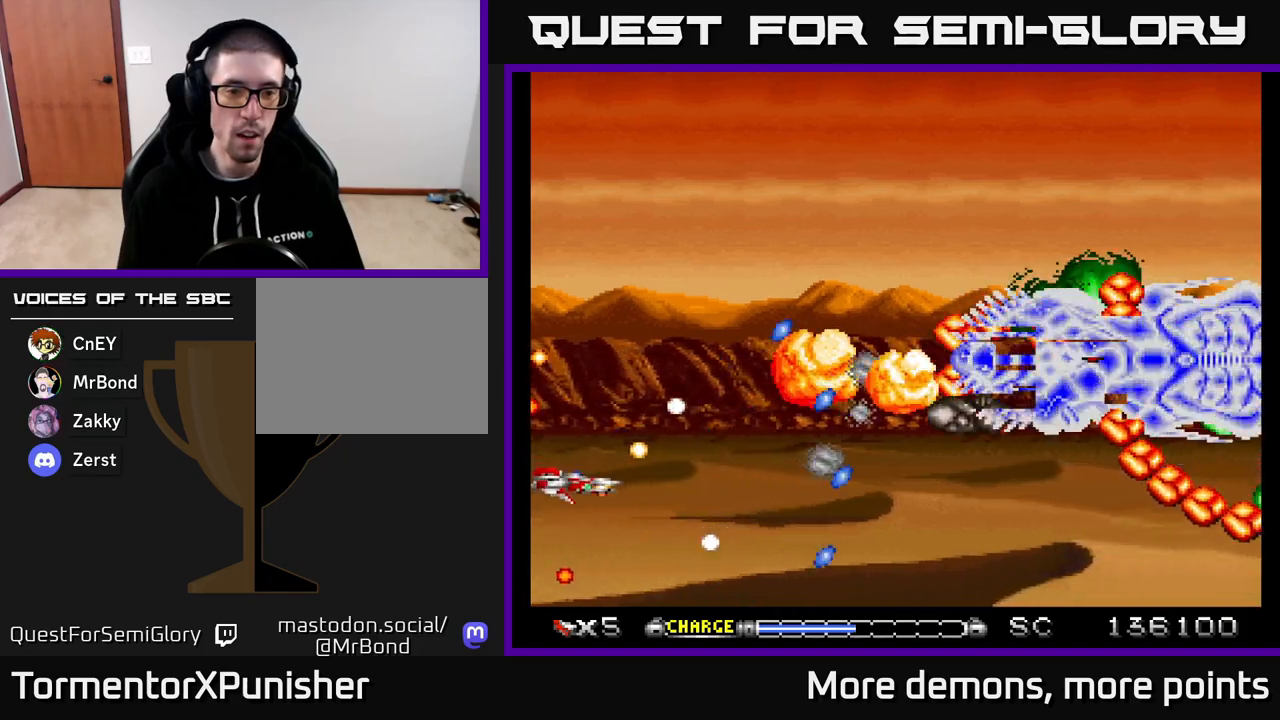
{"buttons": ["A", "DPAD_UP"], "right_stick": "center", "events": [[33, "X", "up"], [367, "DPAD_DOWN", "up"], [383, "DPAD_UP", "down"]]}
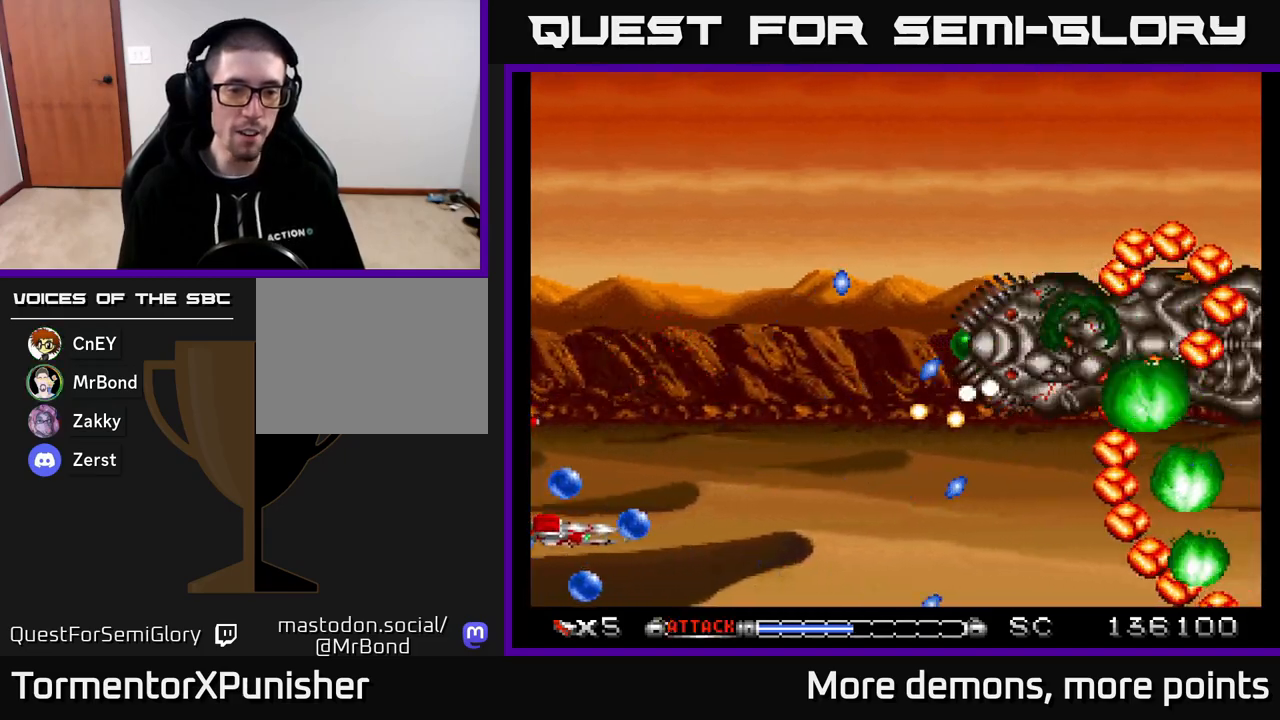
{"buttons": ["A", "DPAD_UP", "DPAD_RIGHT"], "right_stick": "center", "events": [[50, "DPAD_RIGHT", "down"], [167, "DPAD_RIGHT", "up"], [500, "DPAD_RIGHT", "down"]]}
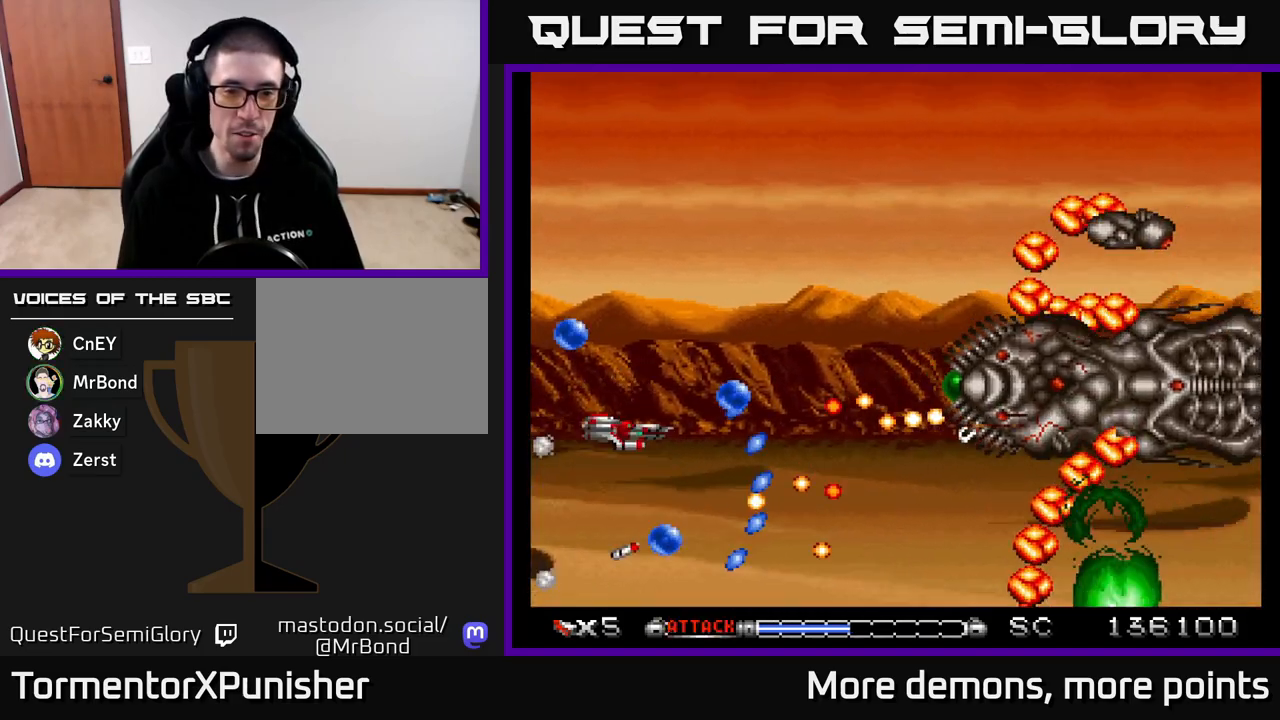
{"buttons": ["A", "DPAD_UP"], "right_stick": "center", "events": [[117, "DPAD_UP", "up"], [150, "DPAD_RIGHT", "up"], [183, "DPAD_LEFT", "down"], [267, "R2", "down"], [350, "DPAD_UP", "down"], [433, "R2", "up"], [450, "DPAD_LEFT", "up"]]}
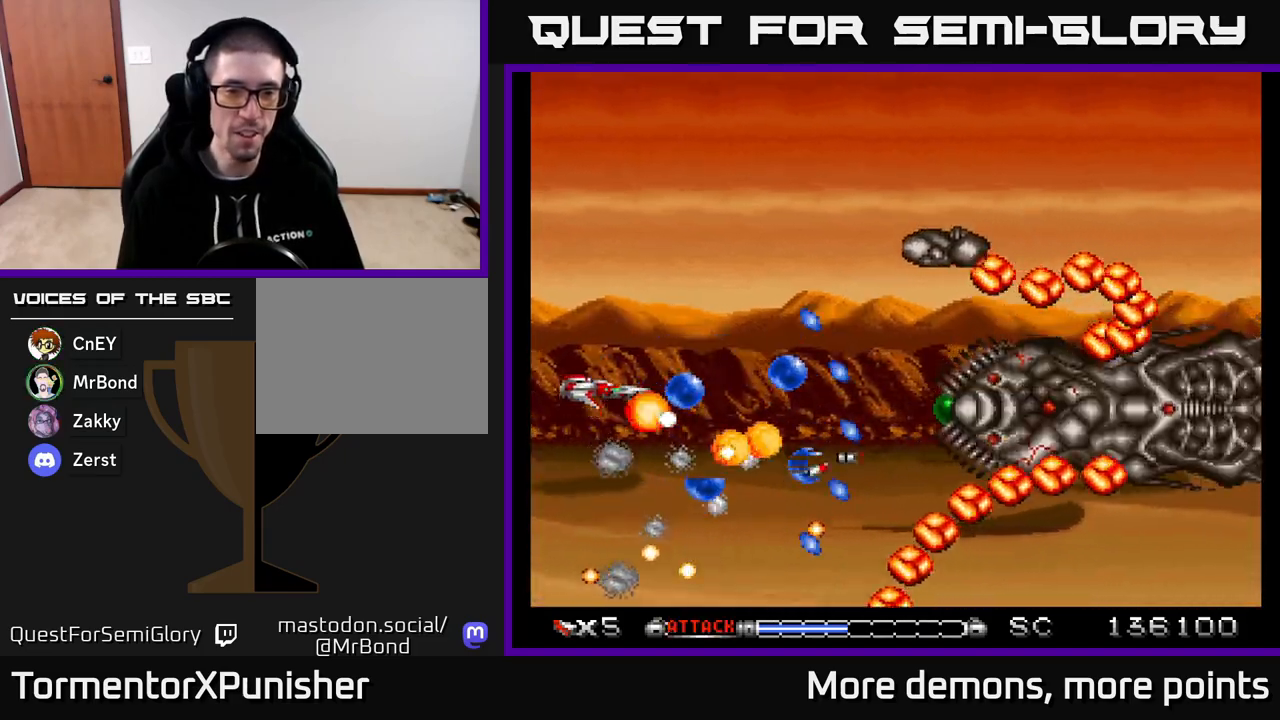
{"buttons": ["A"], "right_stick": "center", "events": [[367, "DPAD_UP", "up"]]}
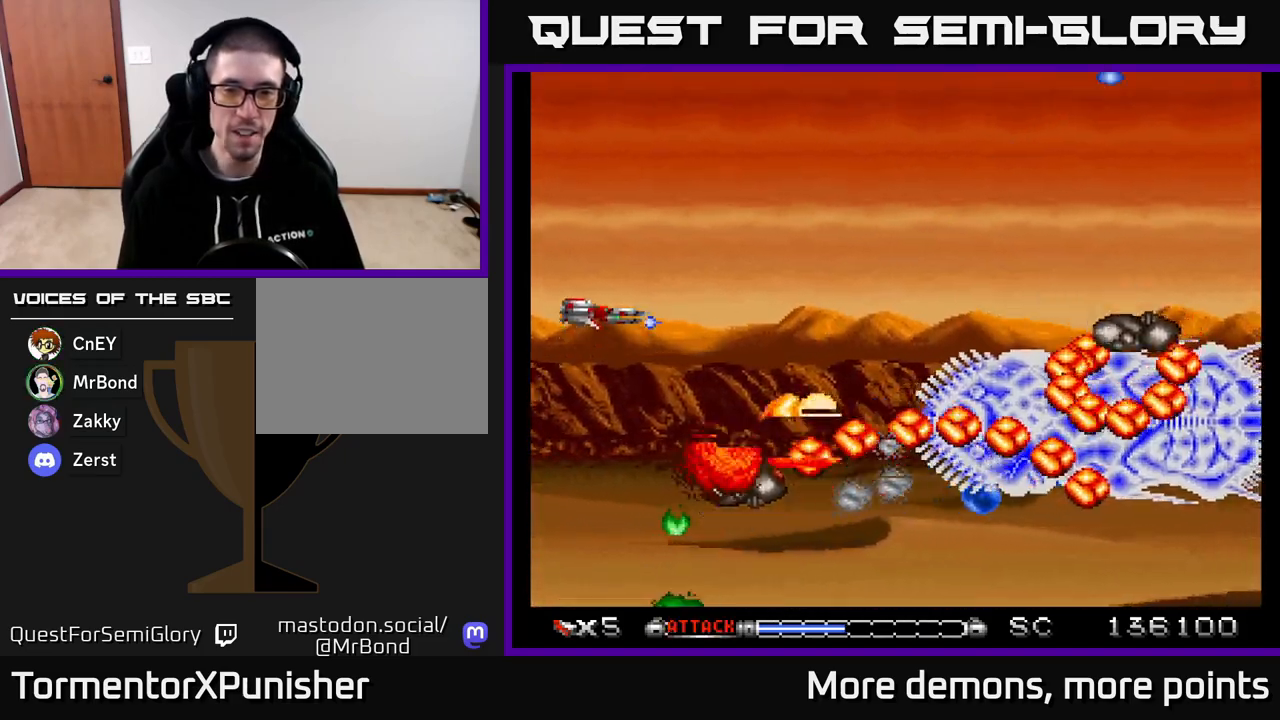
{"buttons": ["A"], "right_stick": "center", "events": [[17, "DPAD_DOWN", "down"], [250, "DPAD_DOWN", "up"], [267, "DPAD_LEFT", "down"], [350, "DPAD_UP", "down"], [433, "DPAD_LEFT", "up"], [433, "DPAD_UP", "up"]]}
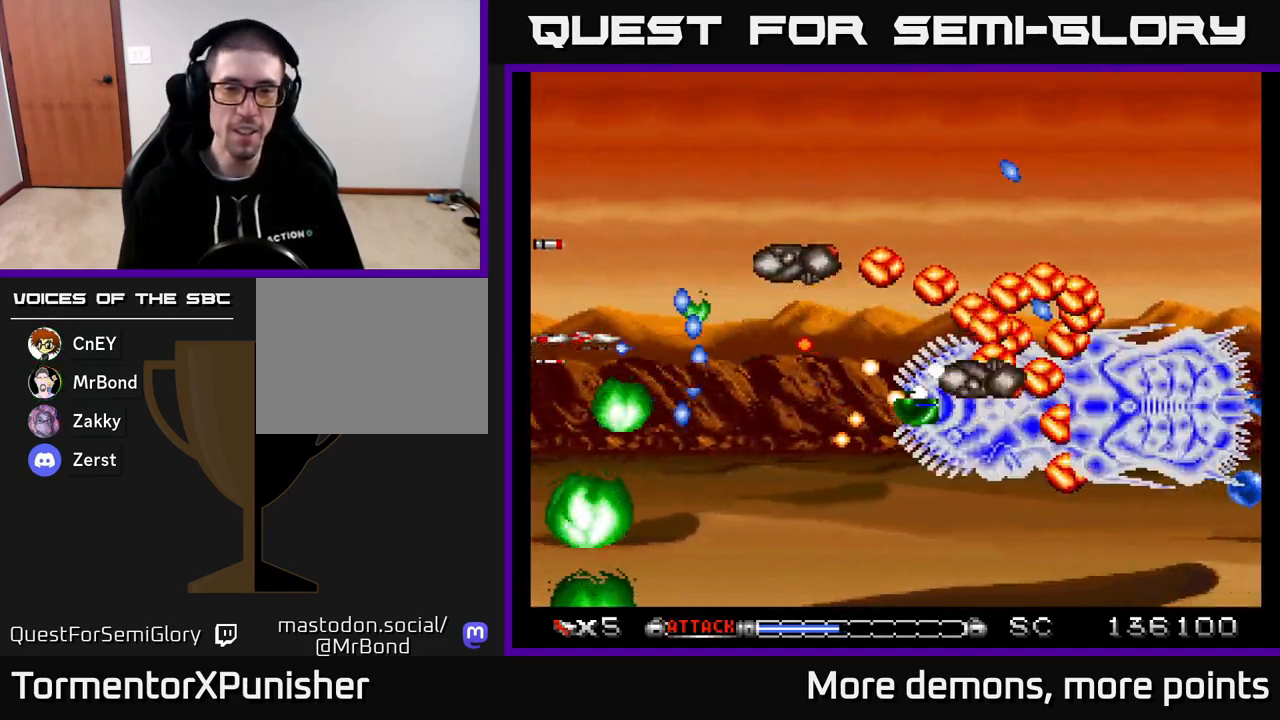
{"buttons": ["A", "DPAD_UP"], "right_stick": "center", "events": [[183, "DPAD_UP", "down"], [200, "DPAD_LEFT", "down"], [483, "DPAD_LEFT", "up"]]}
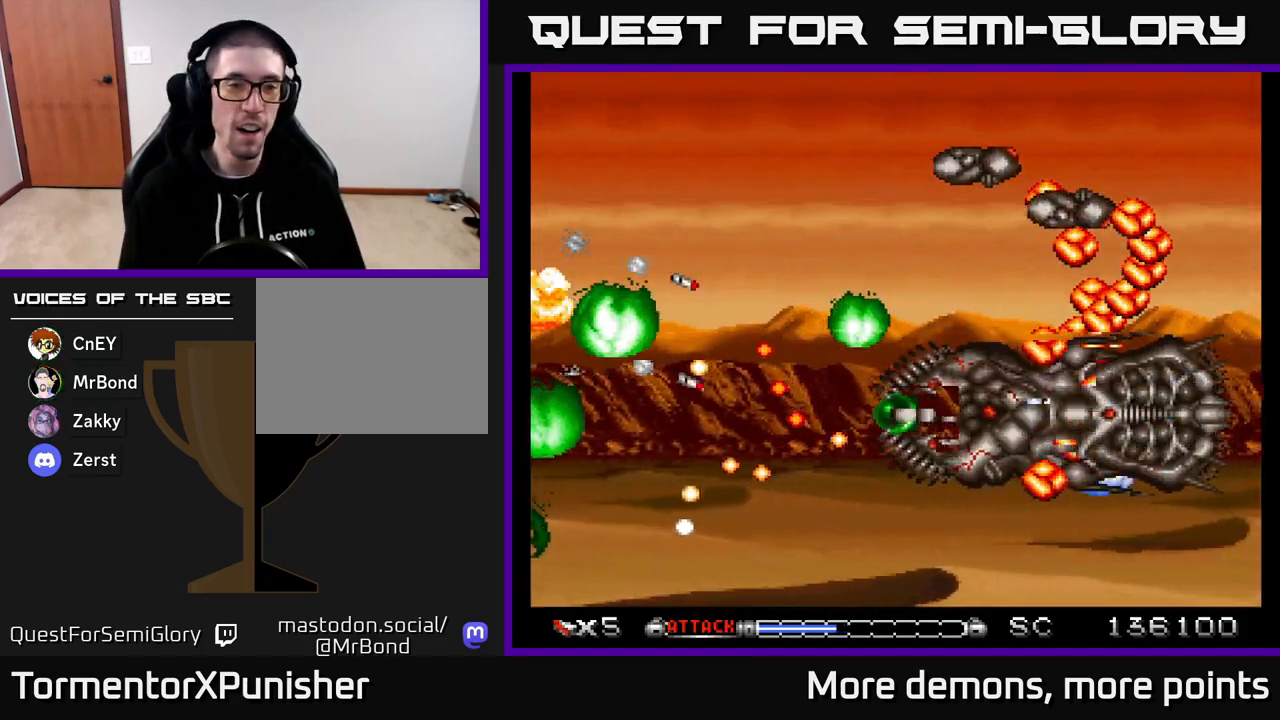
{"buttons": ["A"], "right_stick": "center", "events": [[400, "DPAD_UP", "up"]]}
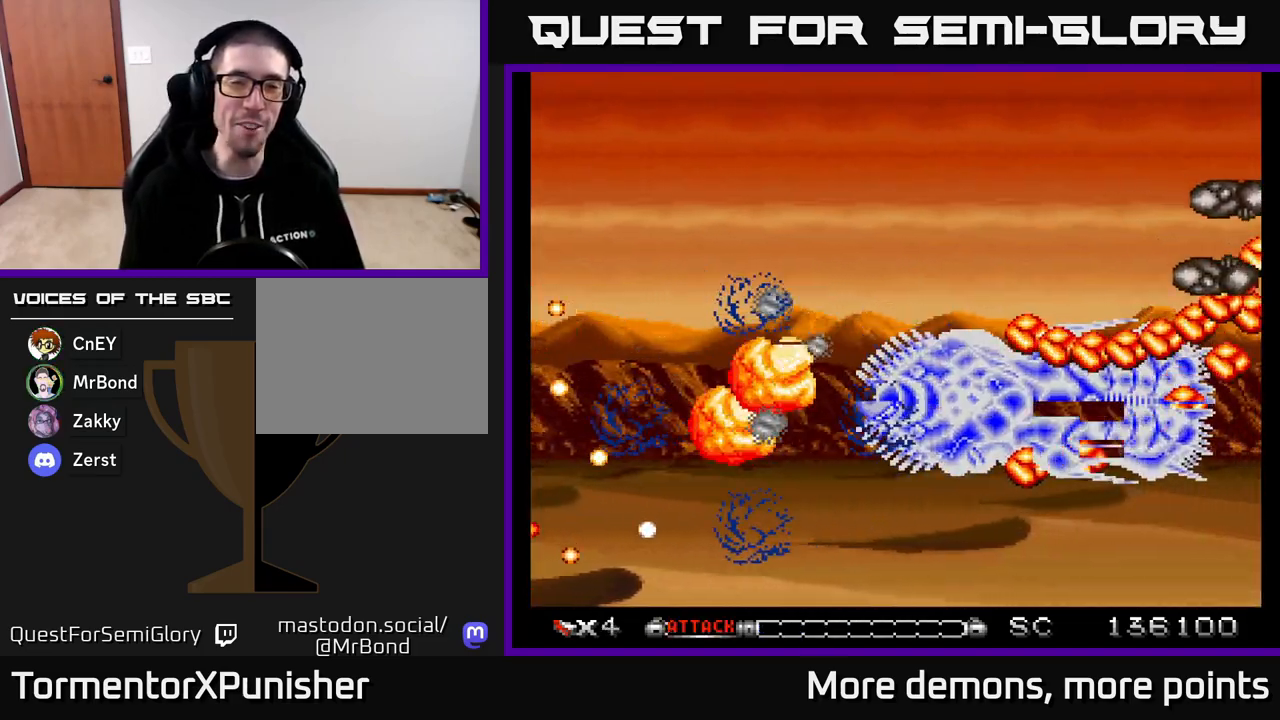
{"buttons": ["A"], "right_stick": "center", "events": [[150, "DPAD_UP", "down"], [267, "DPAD_UP", "up"]]}
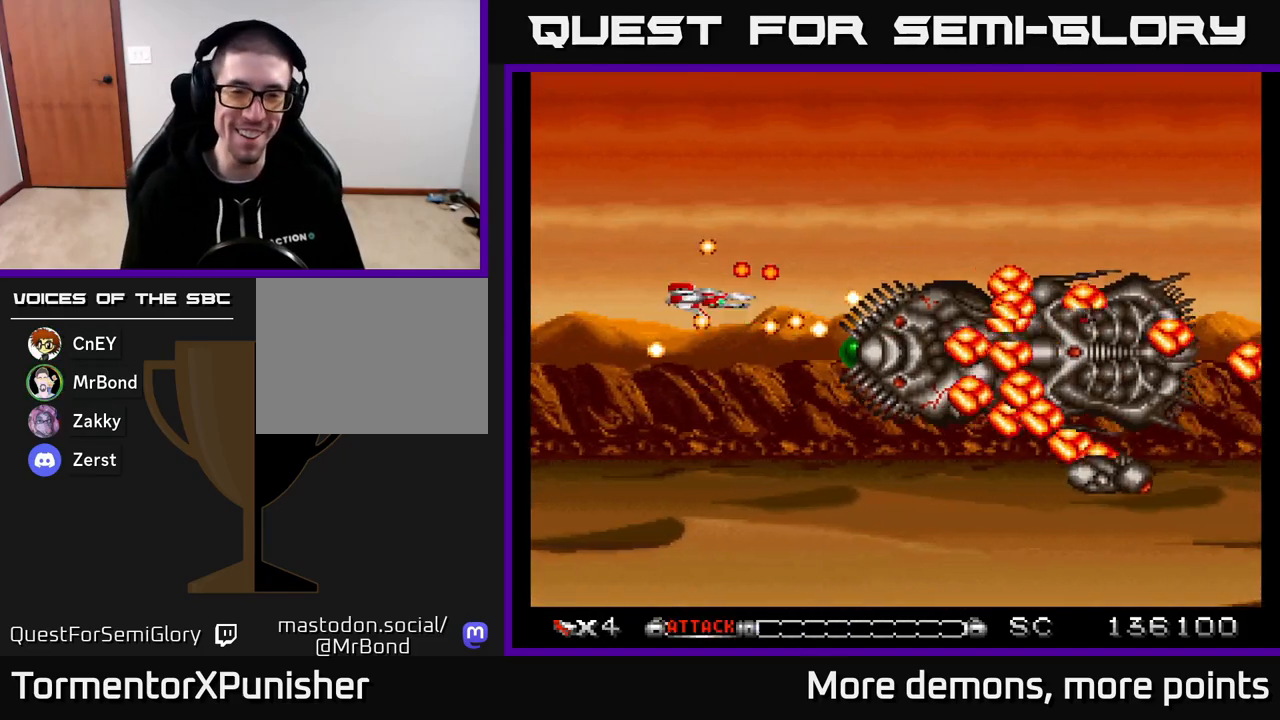
{"buttons": ["A"], "right_stick": "center", "events": [[17, "DPAD_RIGHT", "down"], [100, "DPAD_DOWN", "down"], [183, "DPAD_RIGHT", "up"], [200, "DPAD_DOWN", "up"]]}
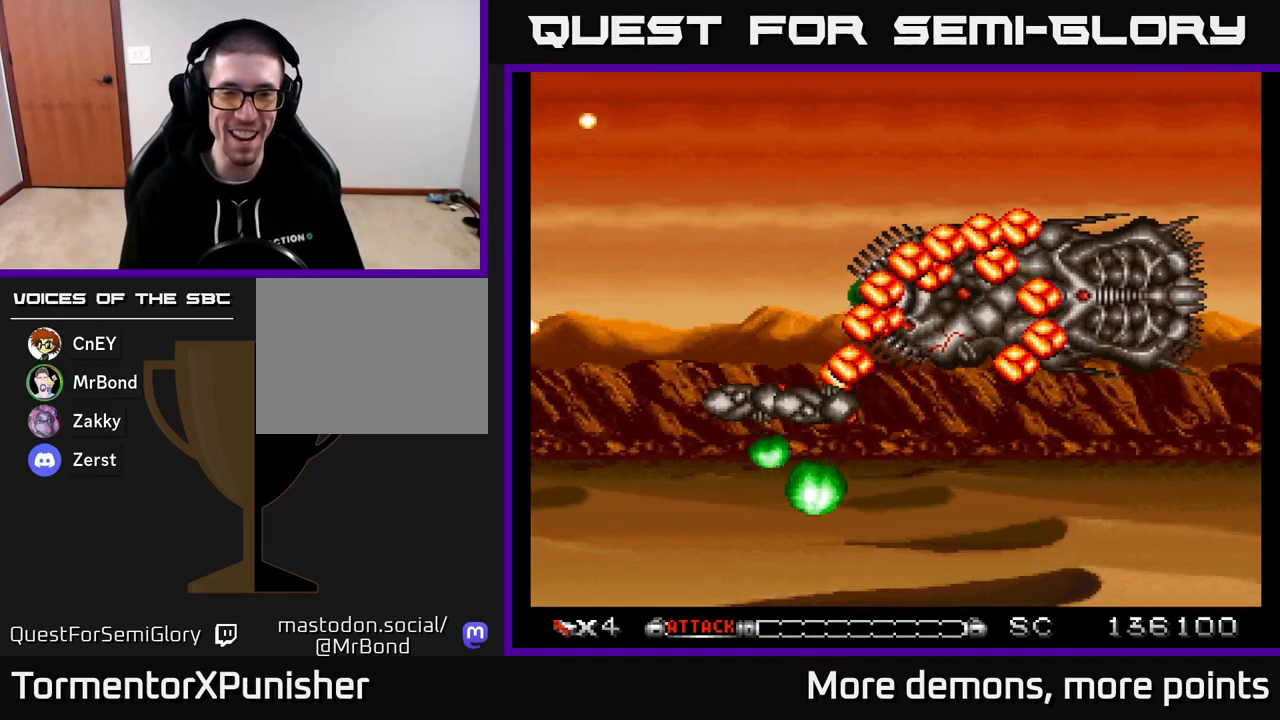
{"buttons": ["A", "DPAD_RIGHT"], "right_stick": "center", "events": [[183, "DPAD_UP", "down"], [217, "DPAD_RIGHT", "down"], [217, "DPAD_UP", "up"], [250, "X", "down"], [267, "DPAD_DOWN", "down"], [300, "DPAD_DOWN", "up"], [300, "DPAD_RIGHT", "up"], [367, "X", "up"], [433, "DPAD_RIGHT", "down"]]}
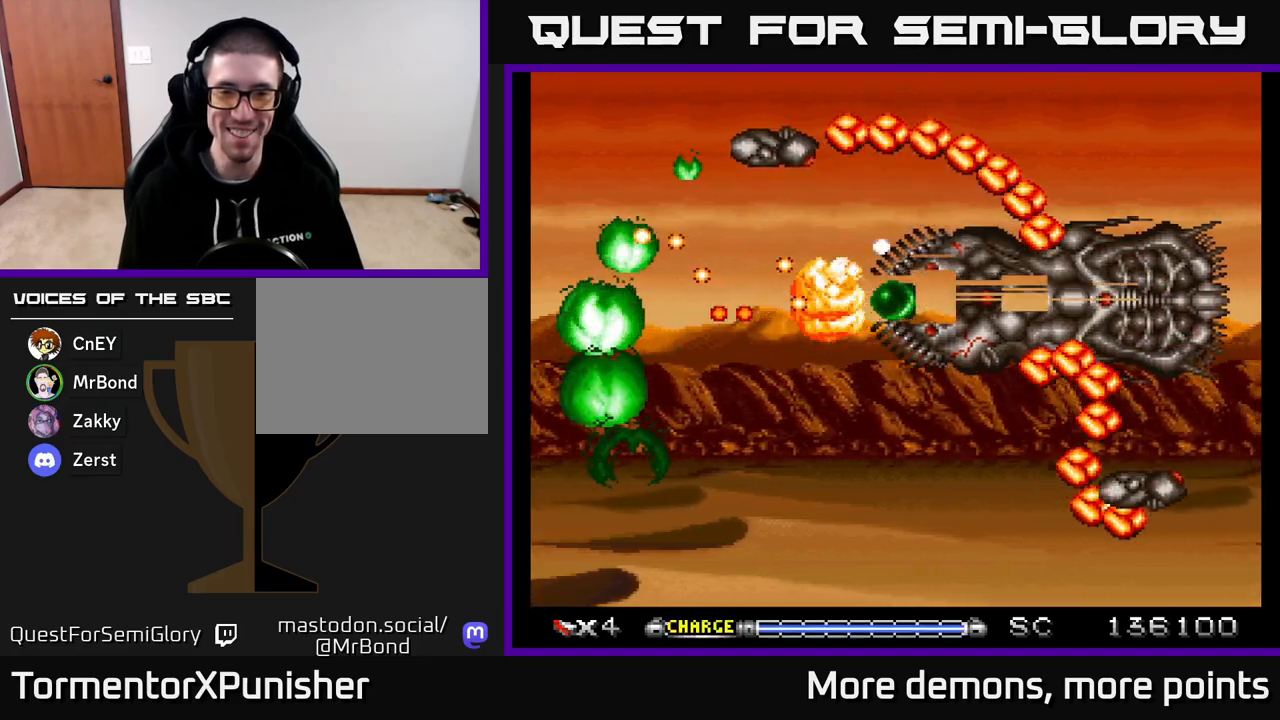
{"buttons": ["A", "X"], "right_stick": "center", "events": [[33, "DPAD_RIGHT", "up"], [317, "DPAD_RIGHT", "down"], [367, "DPAD_DOWN", "down"], [450, "DPAD_RIGHT", "up"], [483, "DPAD_DOWN", "up"], [500, "X", "down"]]}
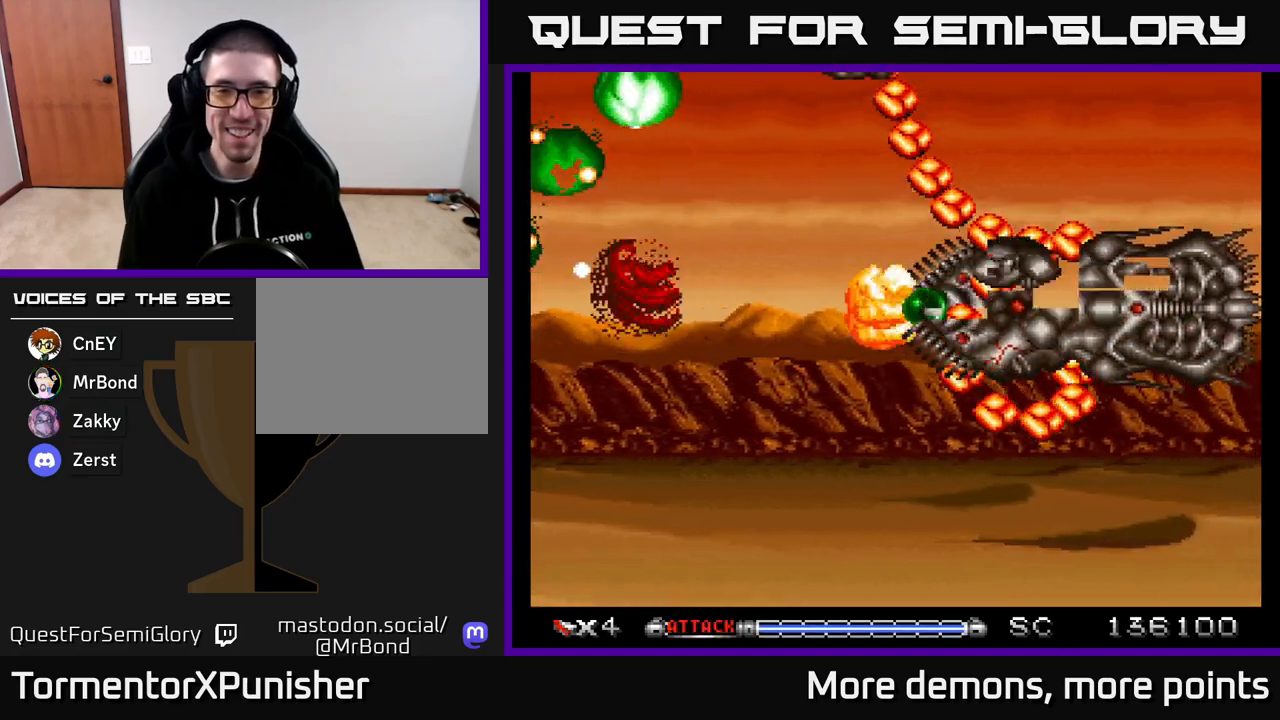
{"buttons": ["A", "DPAD_RIGHT"], "right_stick": "center", "events": [[100, "X", "up"], [333, "DPAD_DOWN", "down"], [417, "DPAD_RIGHT", "down"], [467, "DPAD_DOWN", "up"]]}